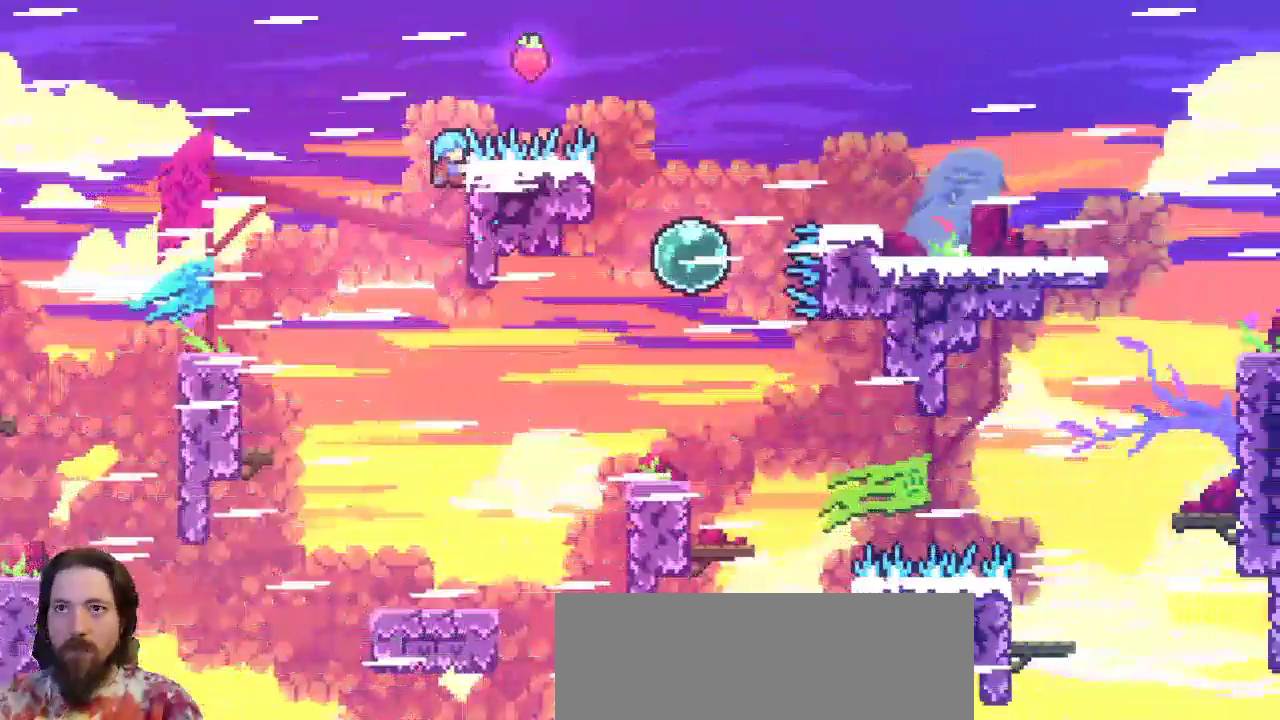
Gameplay with keyboard; each line is a JSON object with the keys held at the frame after it. "events" lists presses ("down") and releases ("up") of "a", "c", "d", "down", "left", "right", "s", "up", "x" and "z" between this image and that frame as [ms after this image, input, new state], when the widget could be followed in between. No other keys are recorded. Mouse input is not recorded.
{"keys": ["x"], "events": [[50, "up", "up"]]}
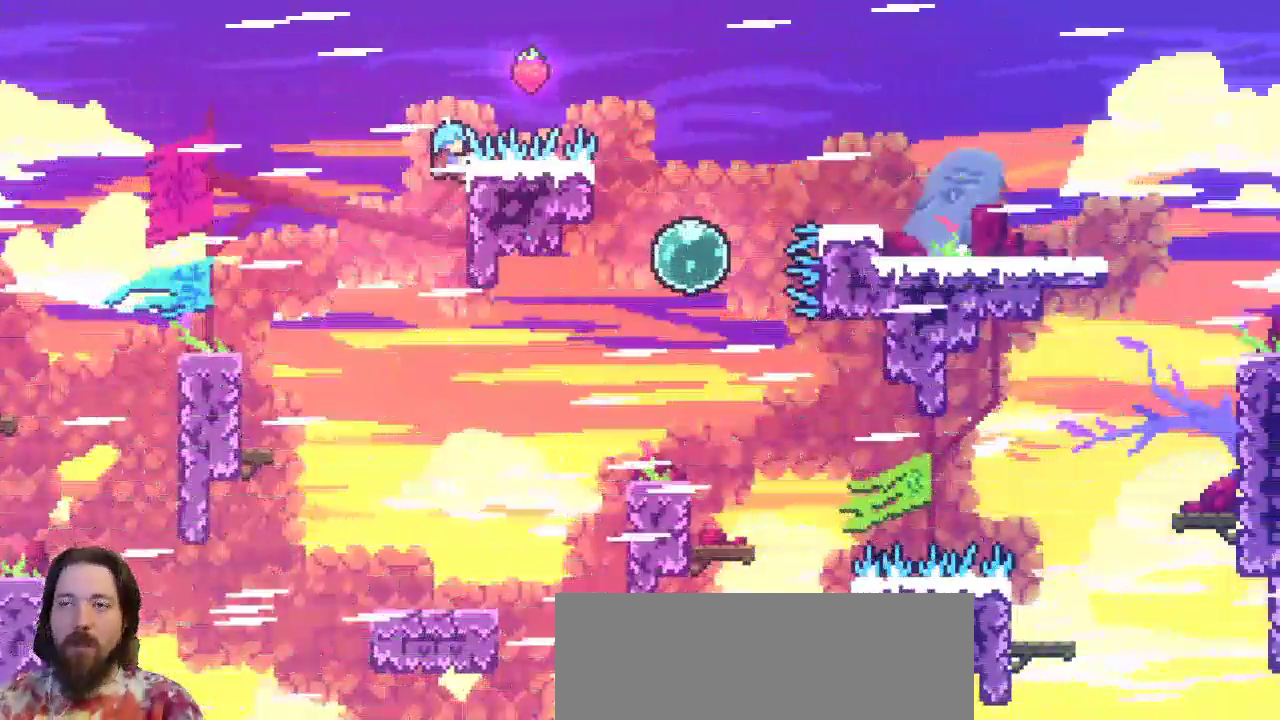
{"keys": ["x"], "events": []}
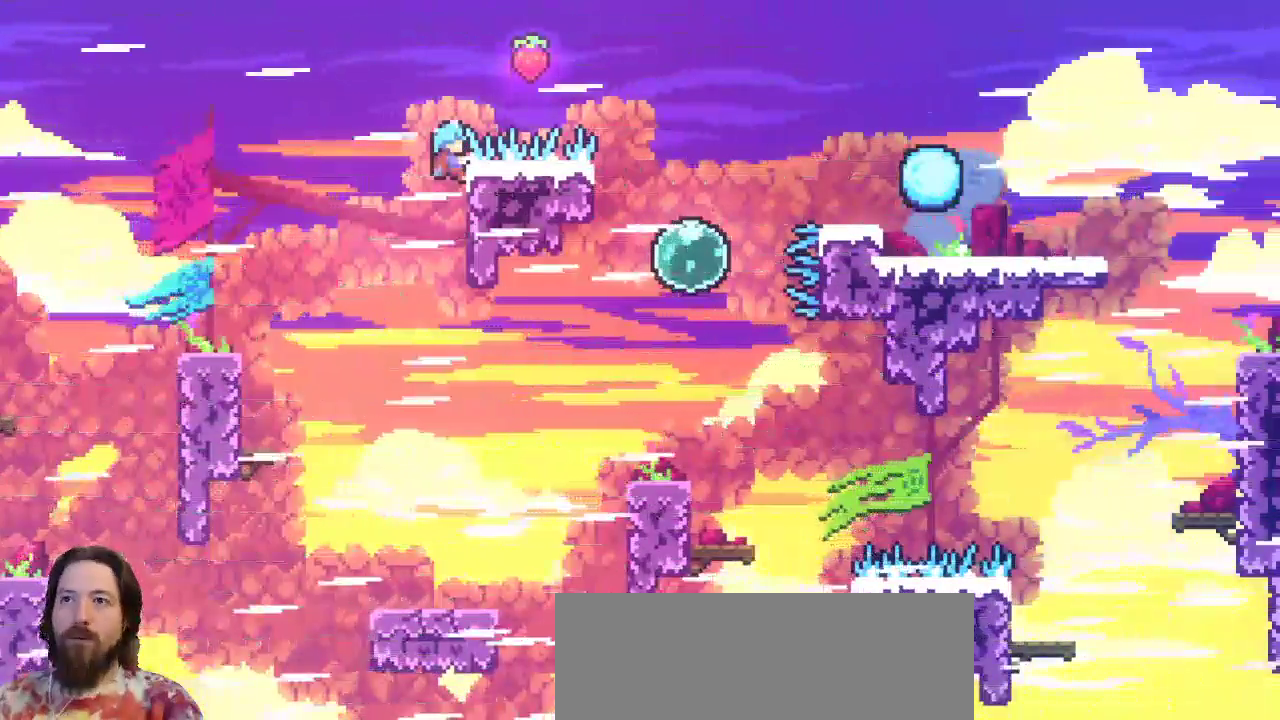
{"keys": ["x", "z"], "events": [[383, "z", "down"]]}
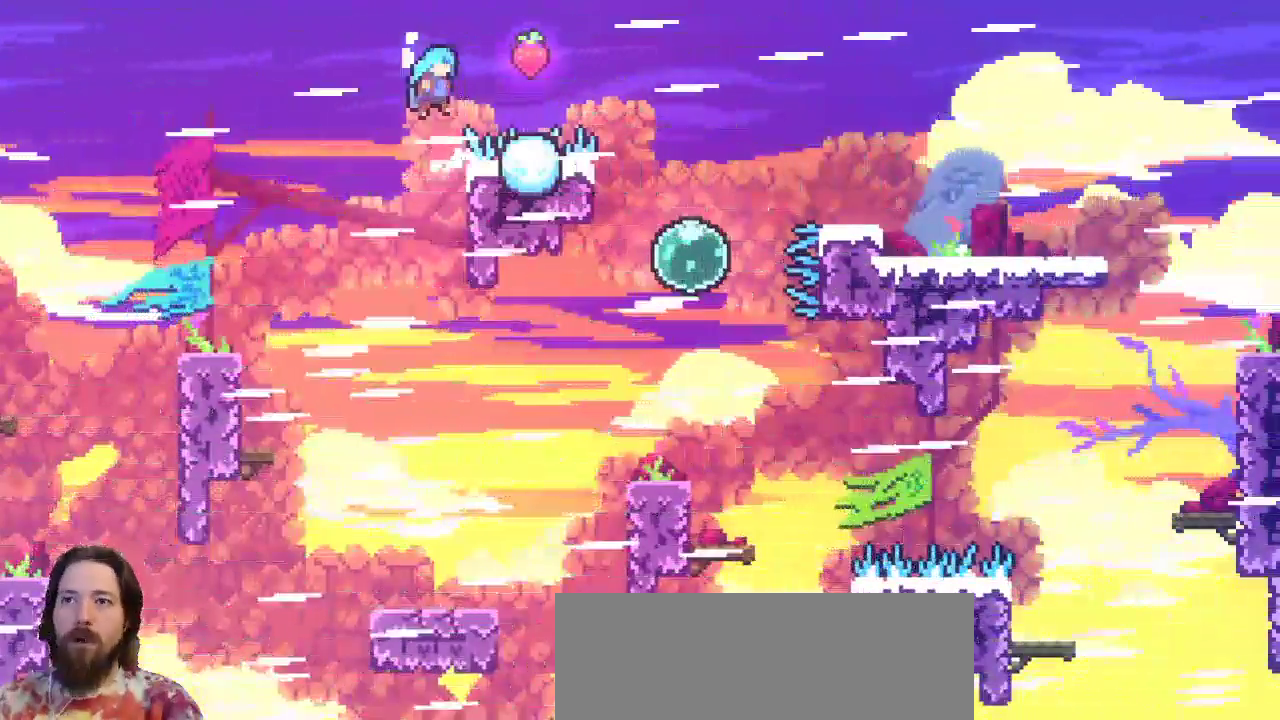
{"keys": ["right"], "events": [[150, "left", "down"], [183, "x", "up"], [183, "z", "up"], [233, "left", "up"], [283, "right", "down"]]}
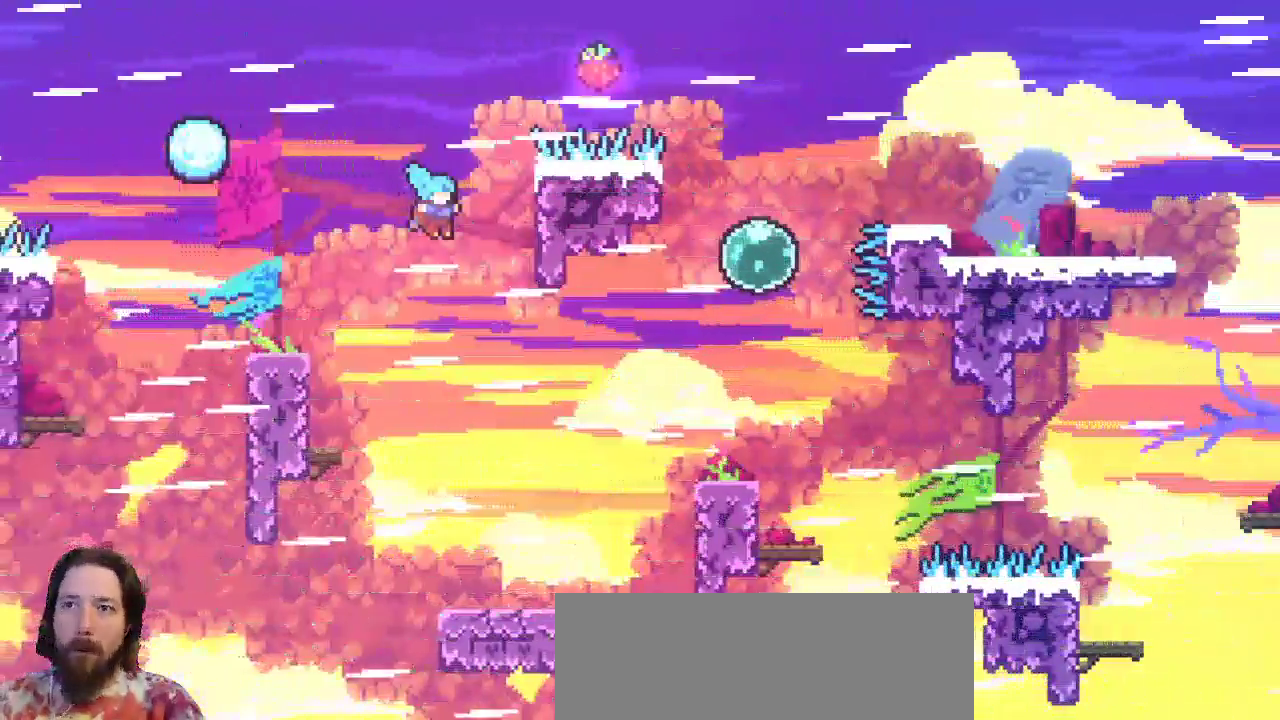
{"keys": ["right"], "events": [[300, "right", "up"], [483, "right", "down"]]}
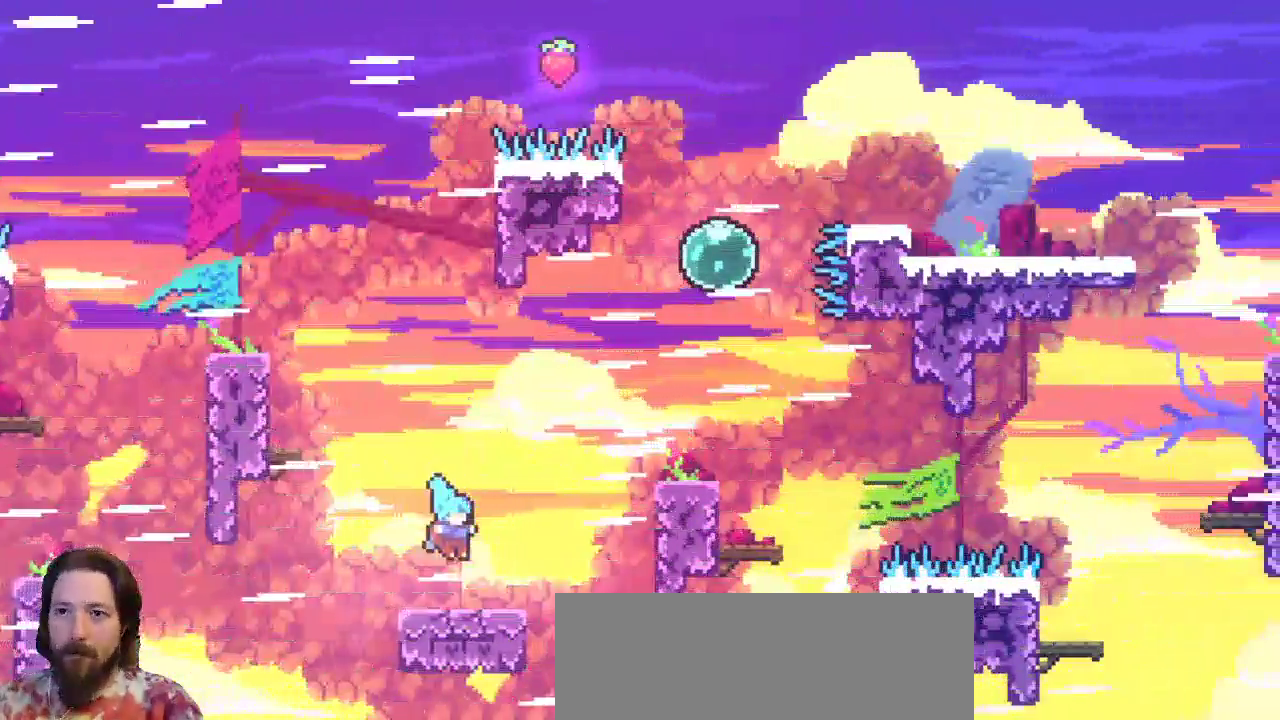
{"keys": ["c", "left"], "events": [[267, "left", "down"], [317, "right", "up"], [400, "c", "down"]]}
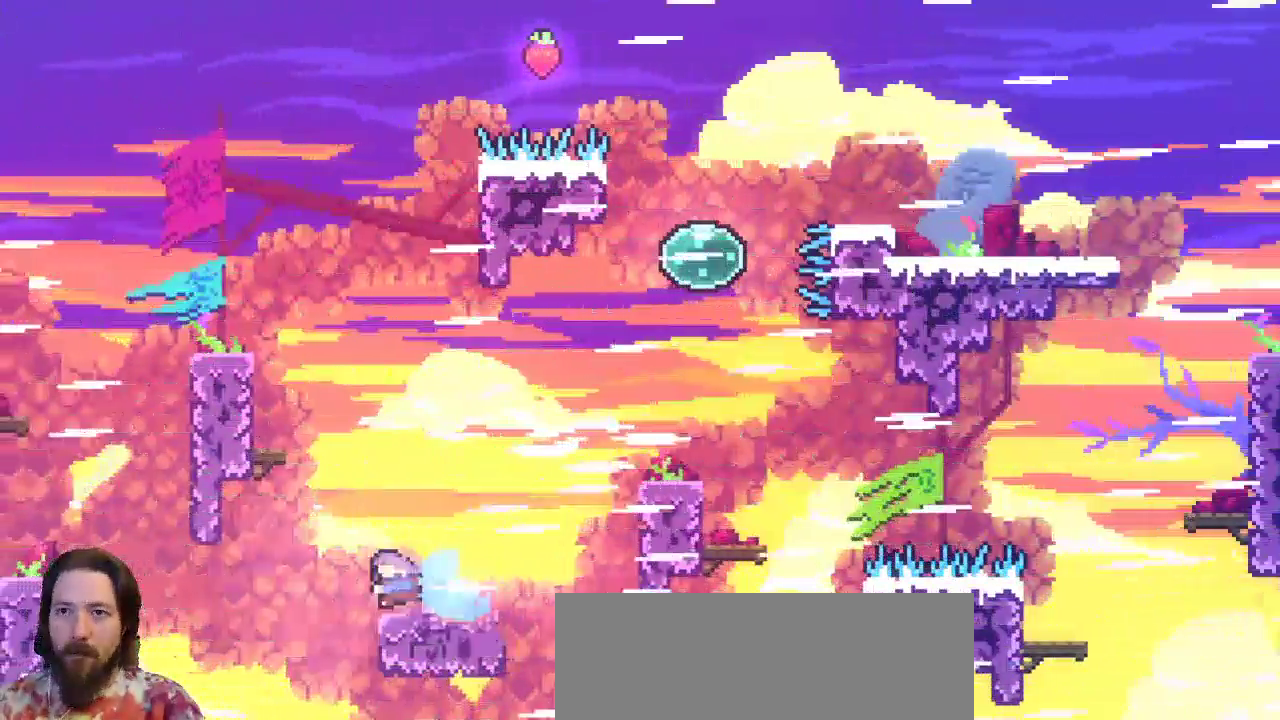
{"keys": ["up", "x"], "events": [[50, "left", "up"], [100, "c", "up"], [233, "x", "down"], [283, "up", "down"]]}
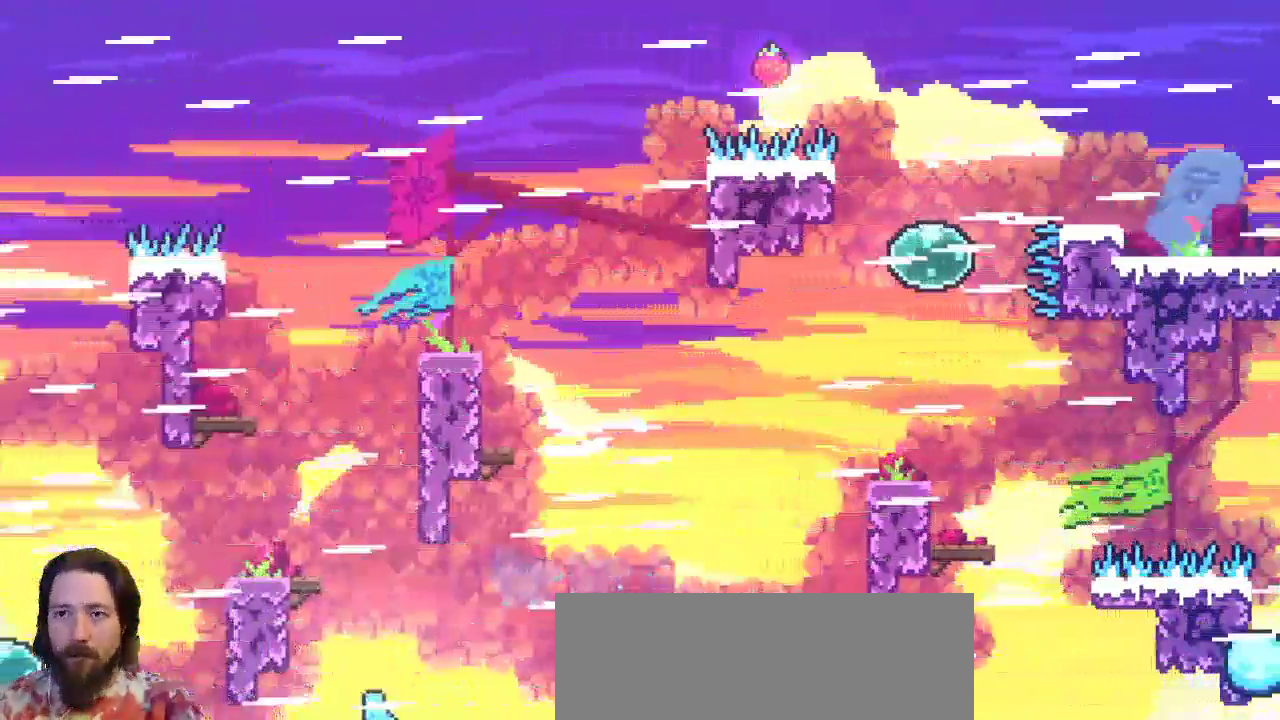
{"keys": [], "events": [[150, "x", "up"], [250, "up", "up"]]}
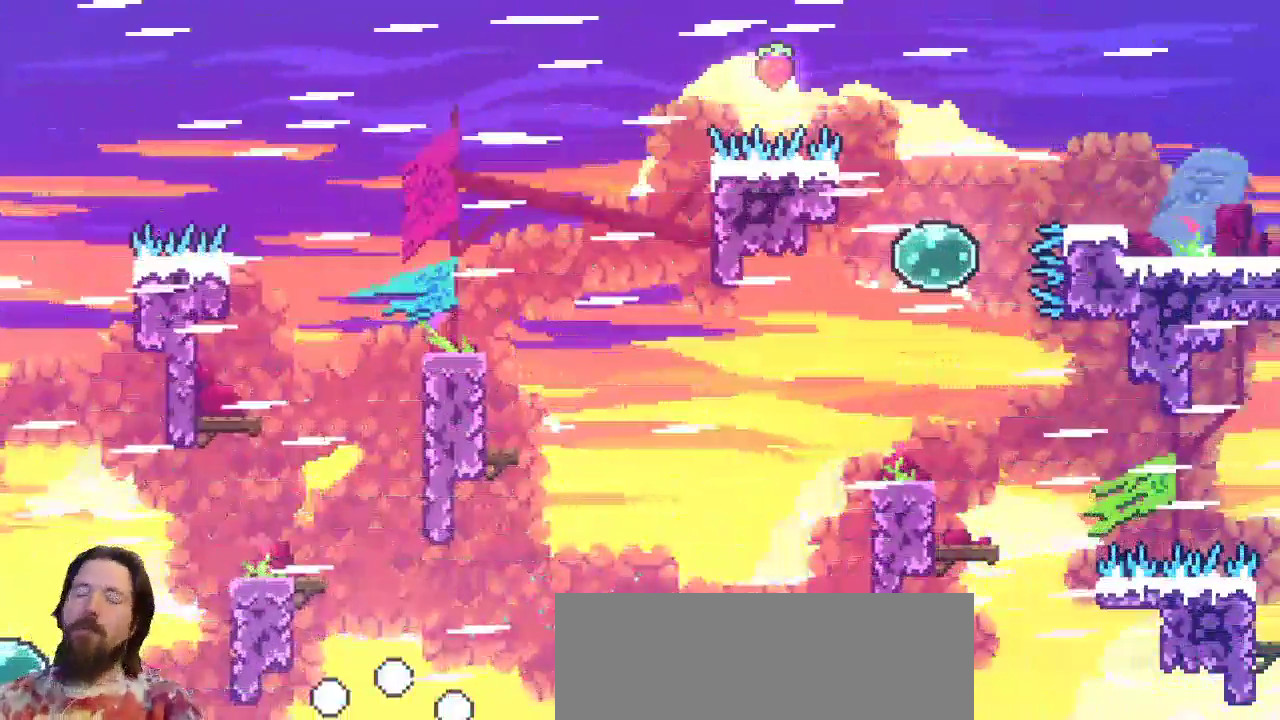
{"keys": [], "events": []}
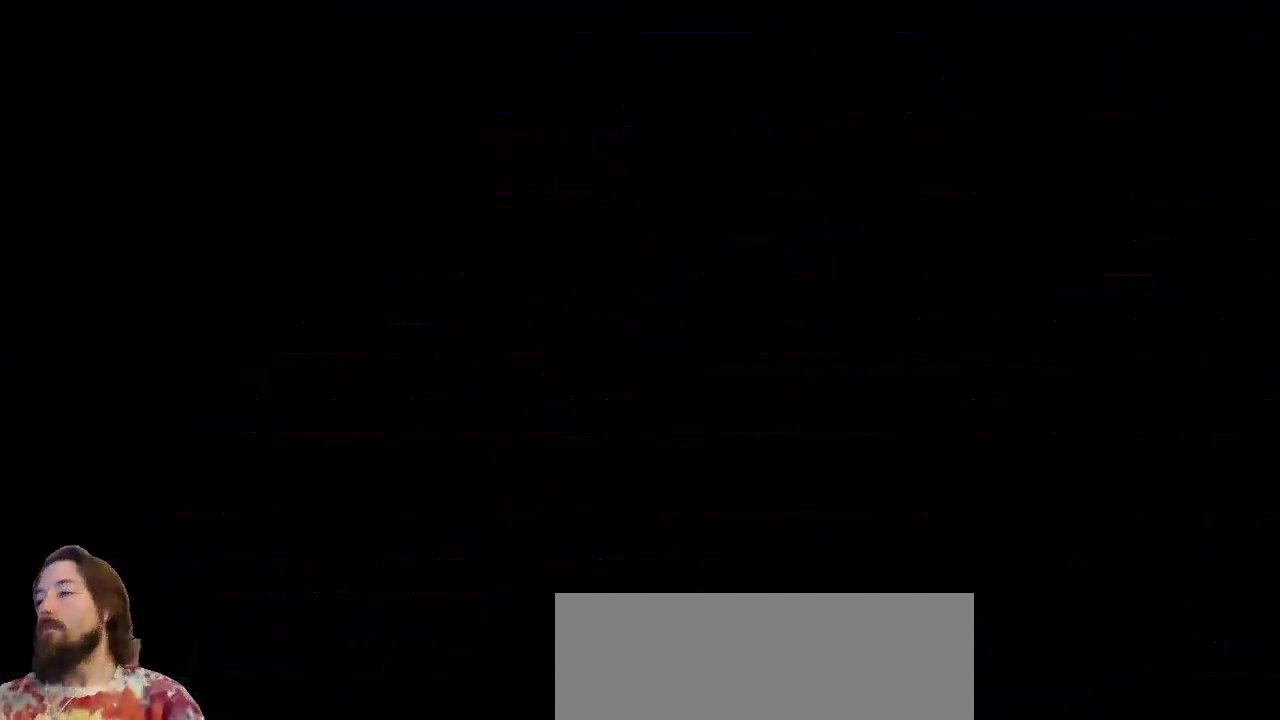
{"keys": ["right"], "events": [[333, "right", "down"]]}
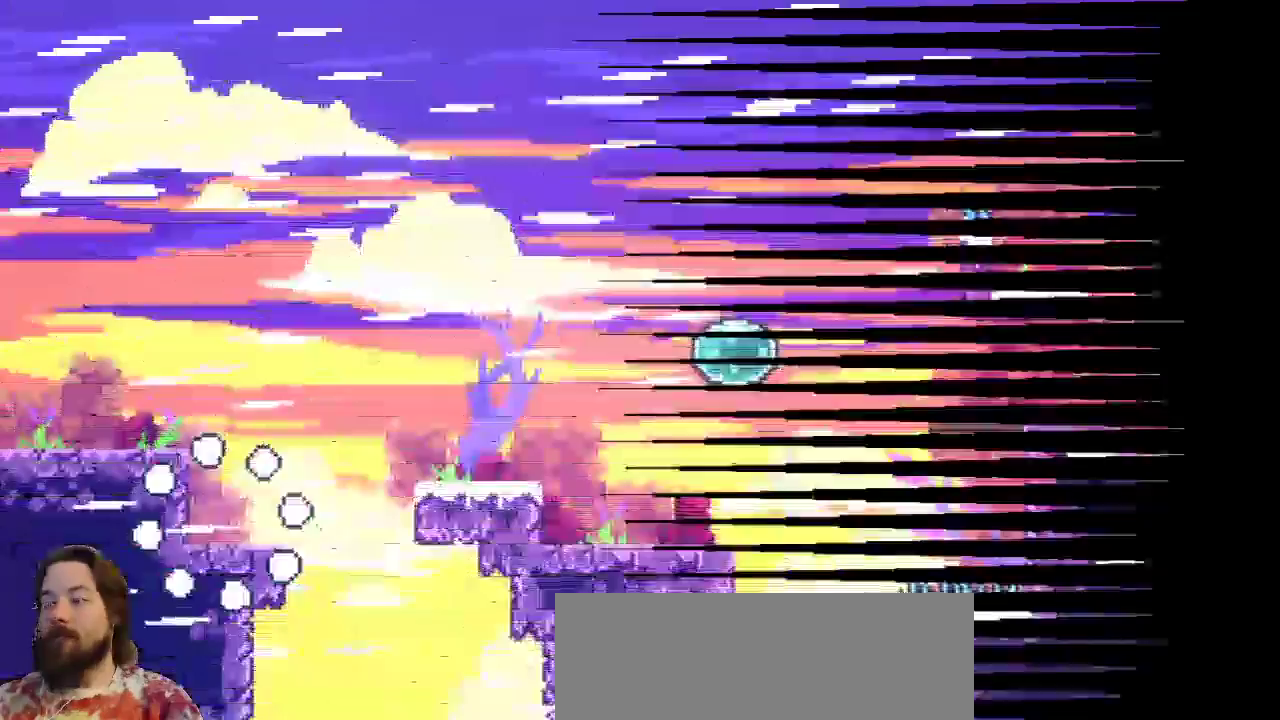
{"keys": ["right", "z"], "events": [[483, "z", "down"]]}
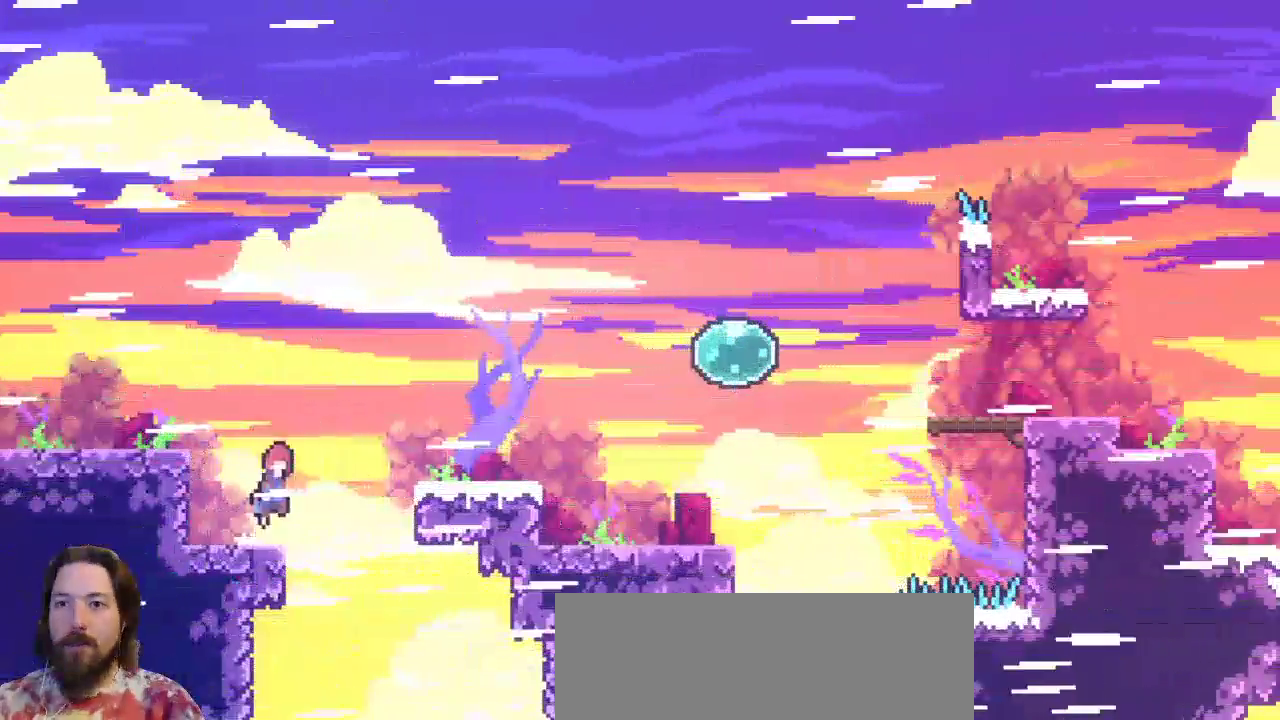
{"keys": ["right"], "events": [[267, "c", "down"], [367, "z", "up"], [450, "c", "up"]]}
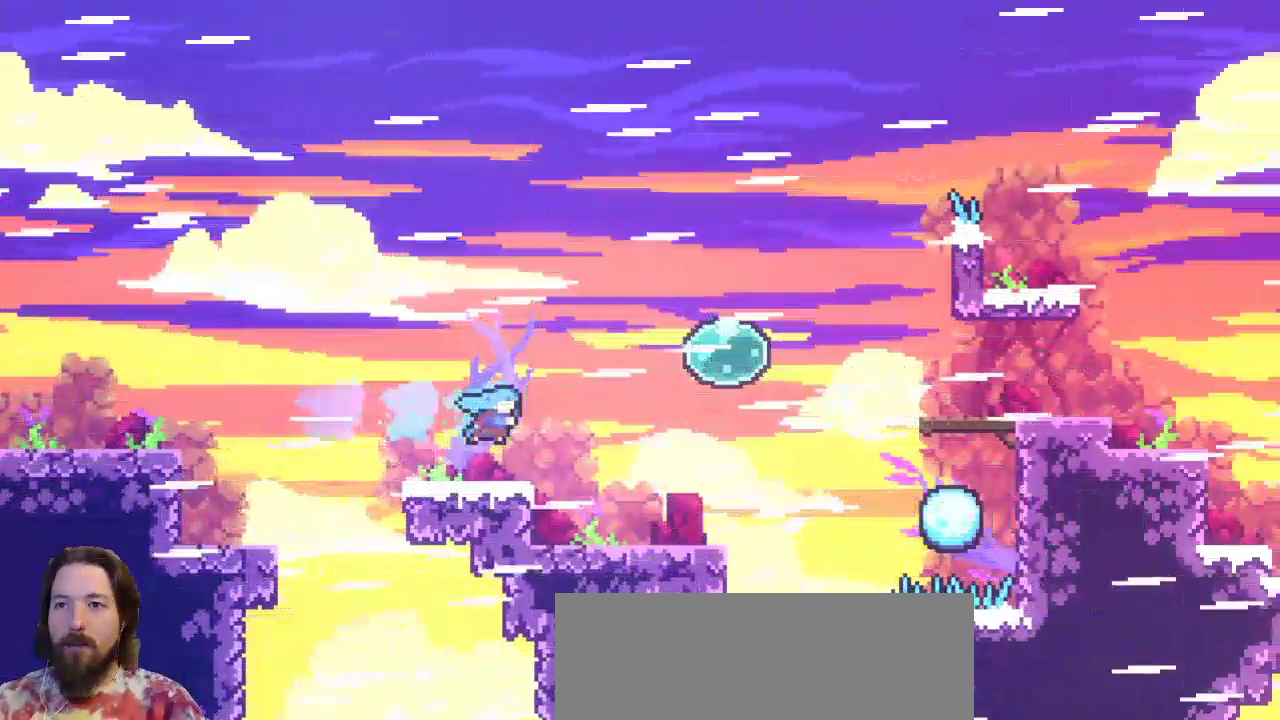
{"keys": ["right", "z"]}
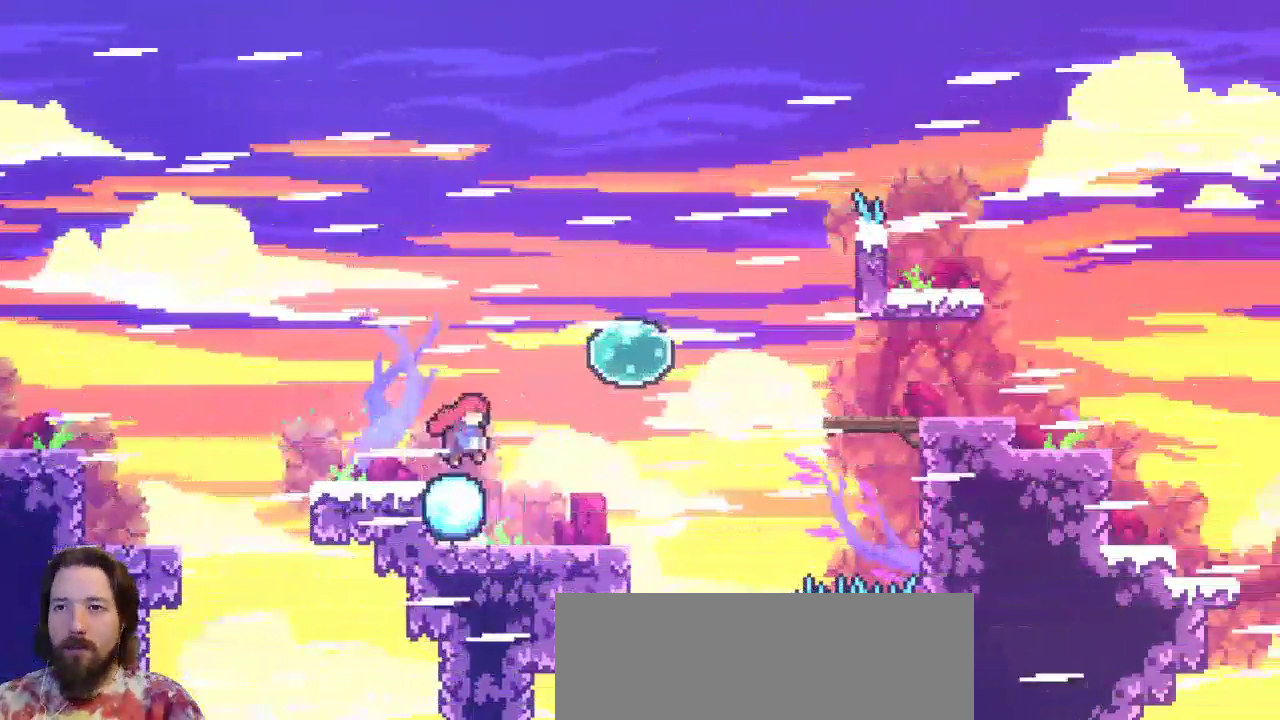
{"keys": ["c", "right", "up"], "events": [[267, "c", "down"], [367, "up", "down"], [400, "z", "up"]]}
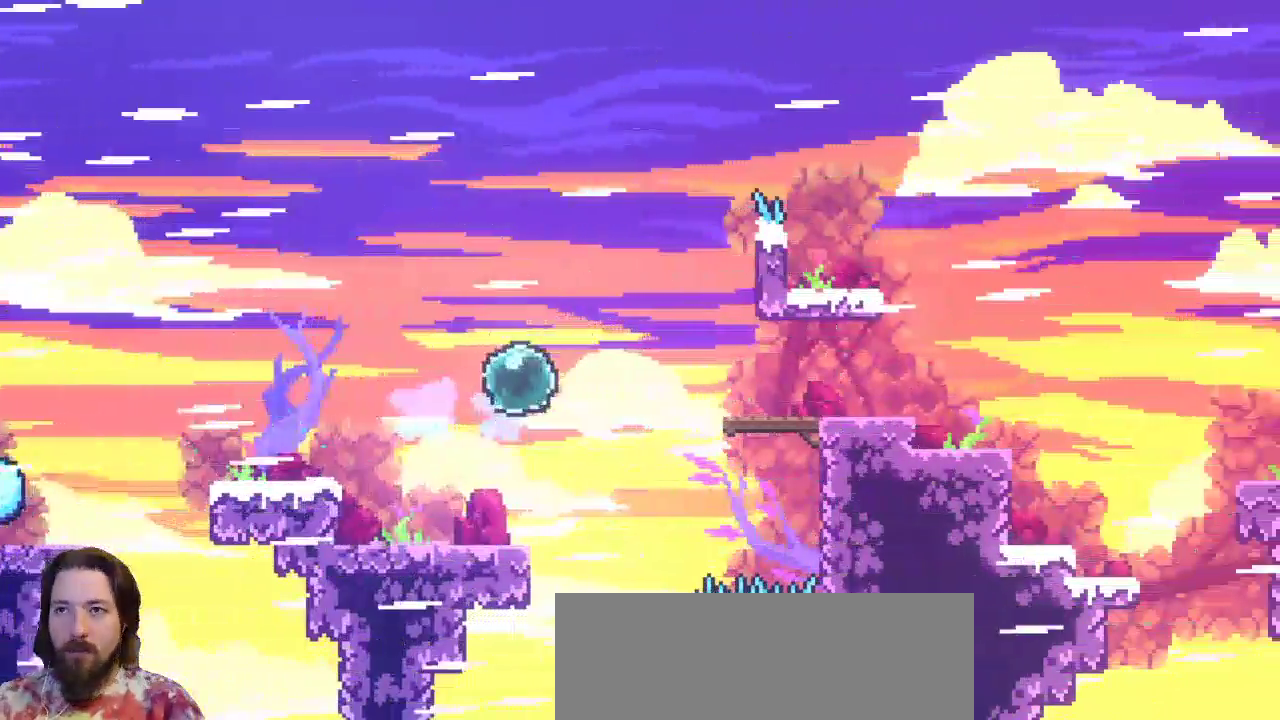
{"keys": ["right", "up"], "events": [[50, "c", "up"]]}
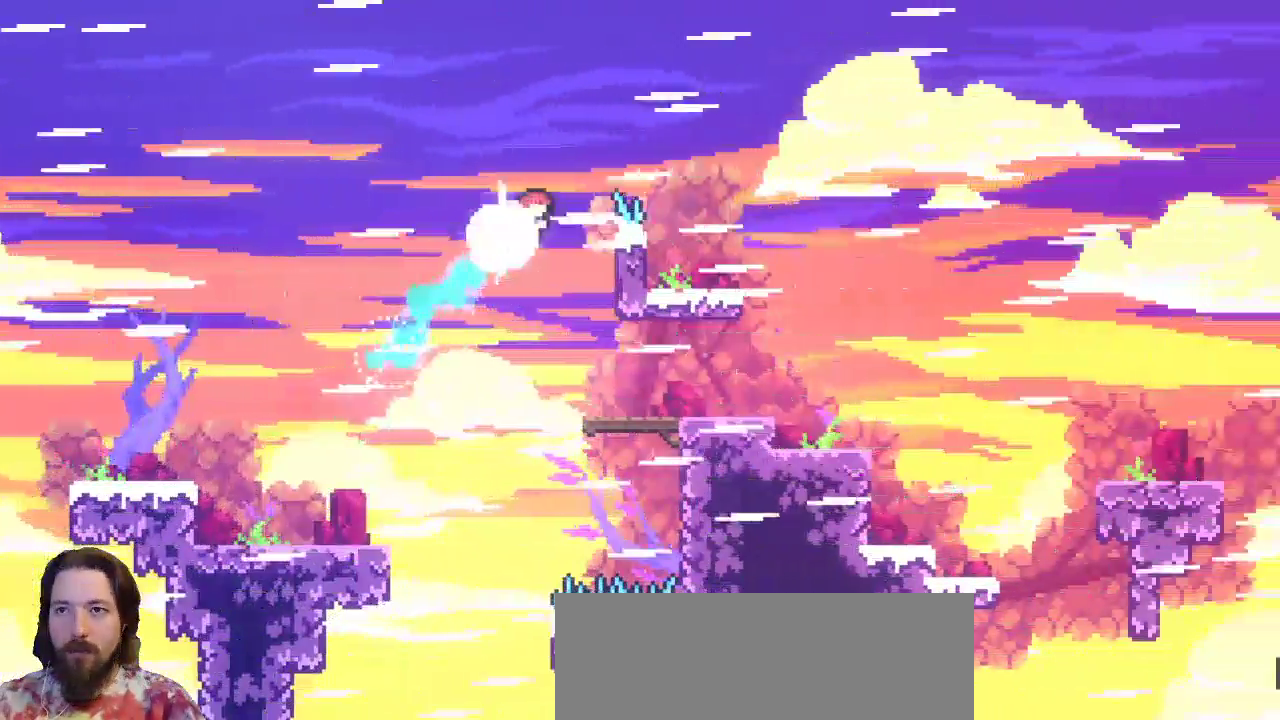
{"keys": ["right"], "events": [[150, "up", "up"]]}
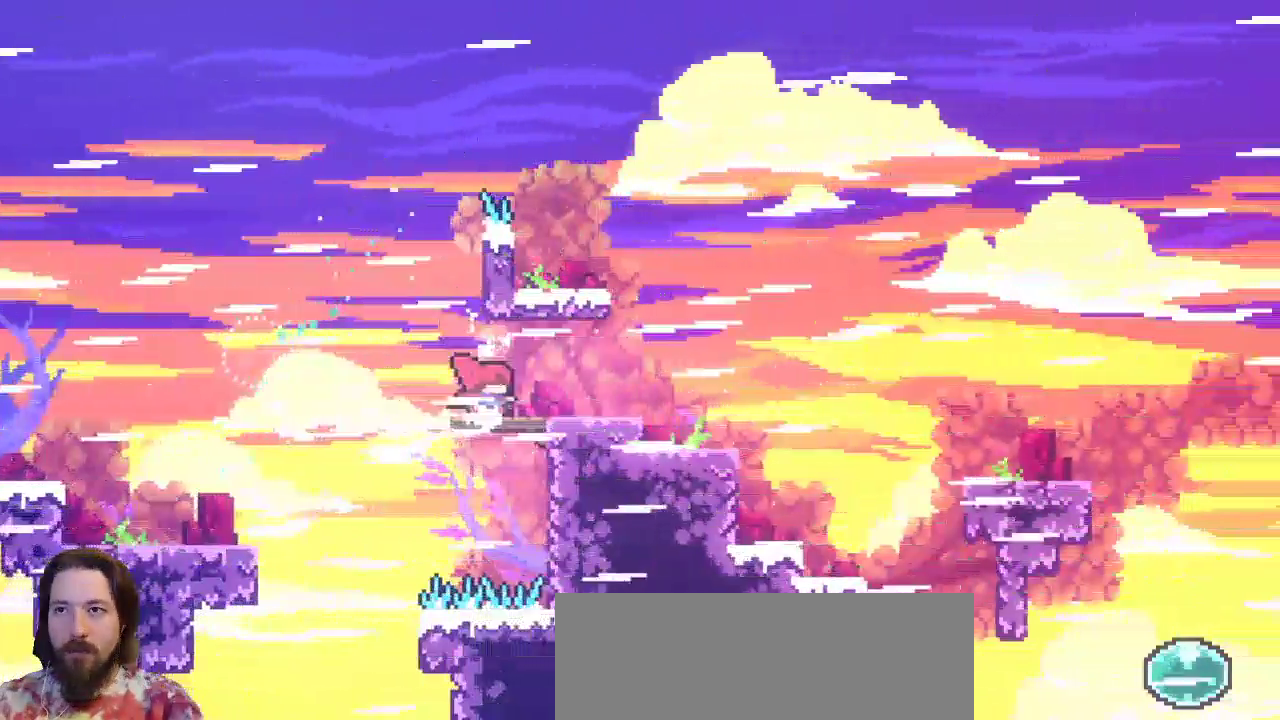
{"keys": ["down", "right"], "events": [[500, "down", "down"]]}
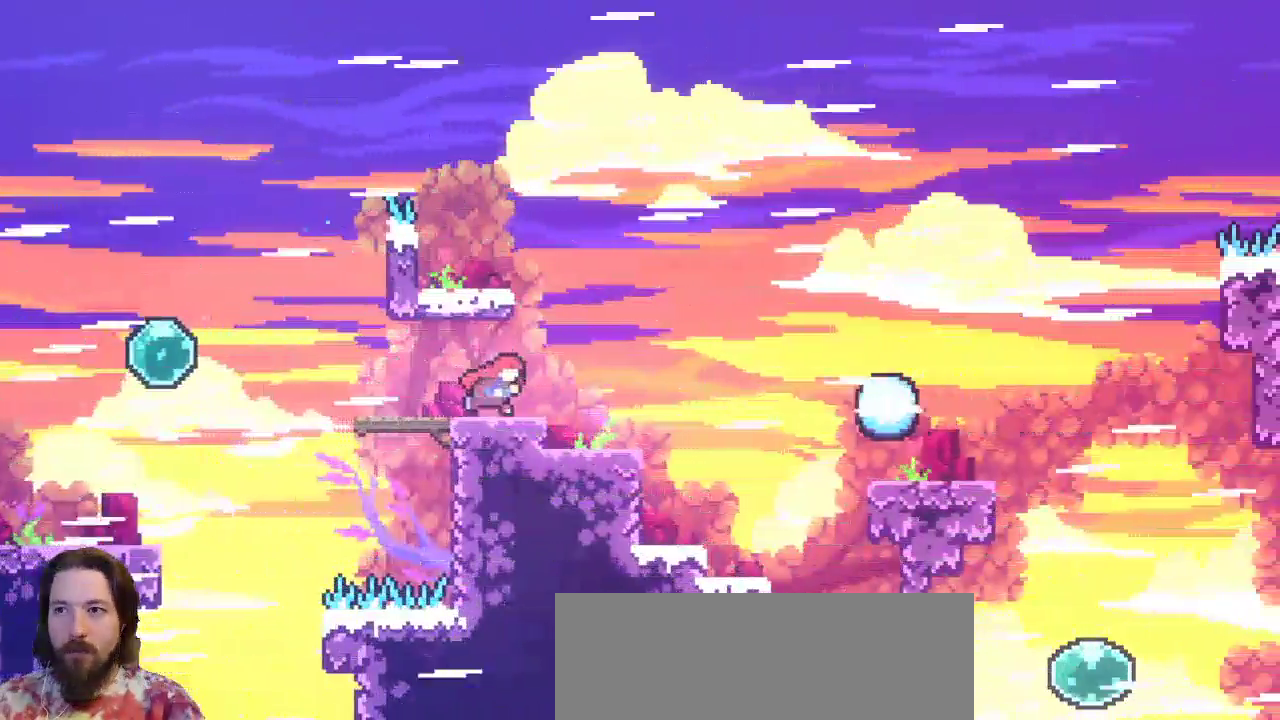
{"keys": ["down", "right"], "events": [[50, "c", "down"], [183, "c", "up"], [183, "z", "down"], [383, "z", "up"]]}
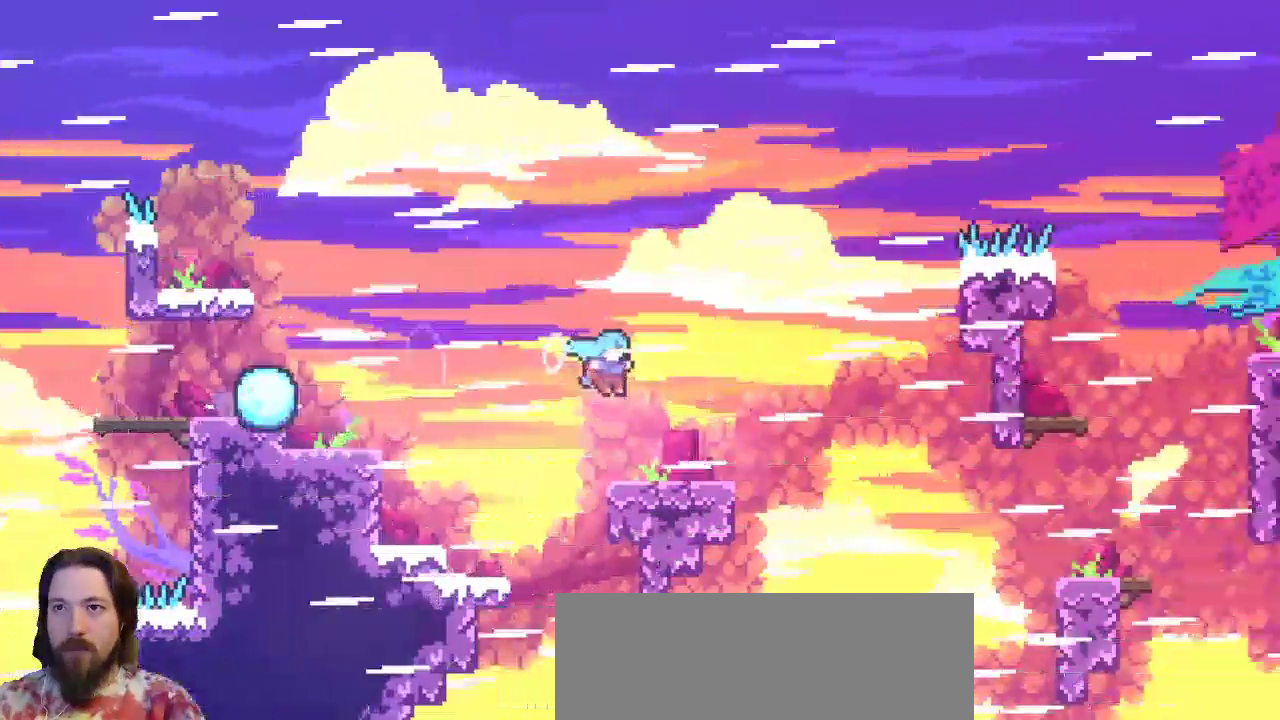
{"keys": ["right"], "events": [[150, "down", "up"], [200, "right", "up"], [483, "right", "down"]]}
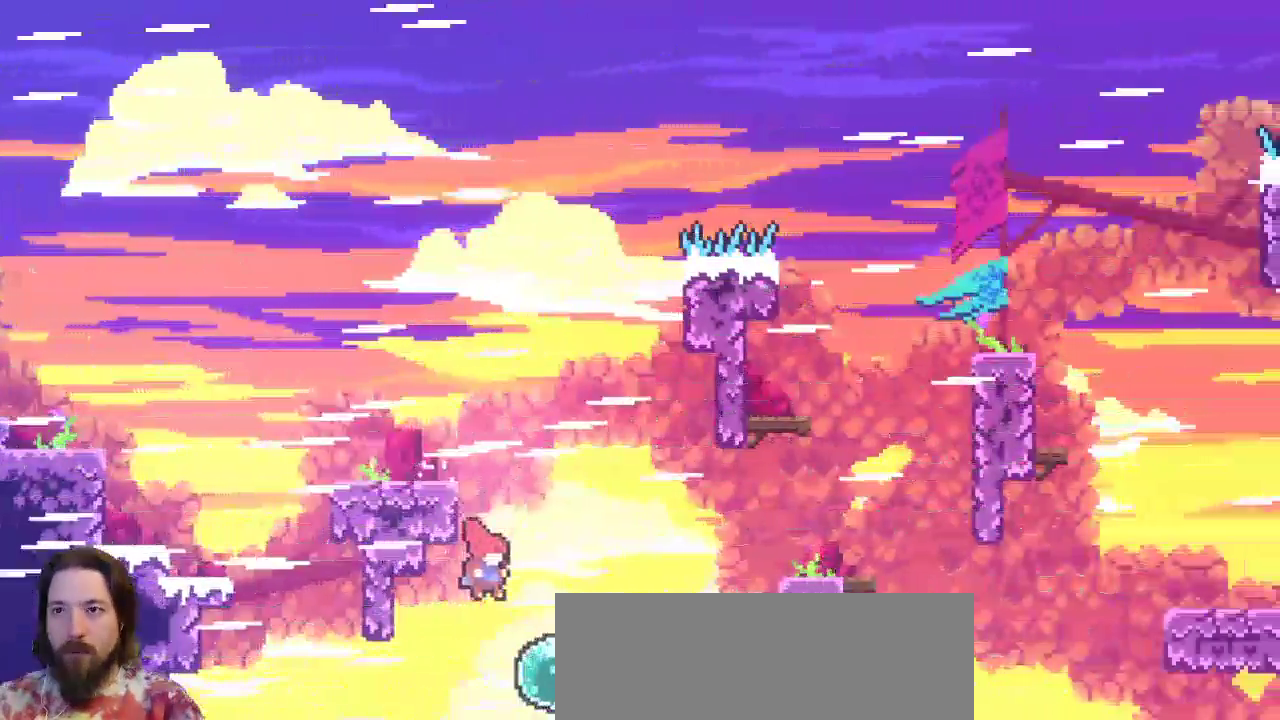
{"keys": ["right", "up"], "events": [[267, "up", "down"]]}
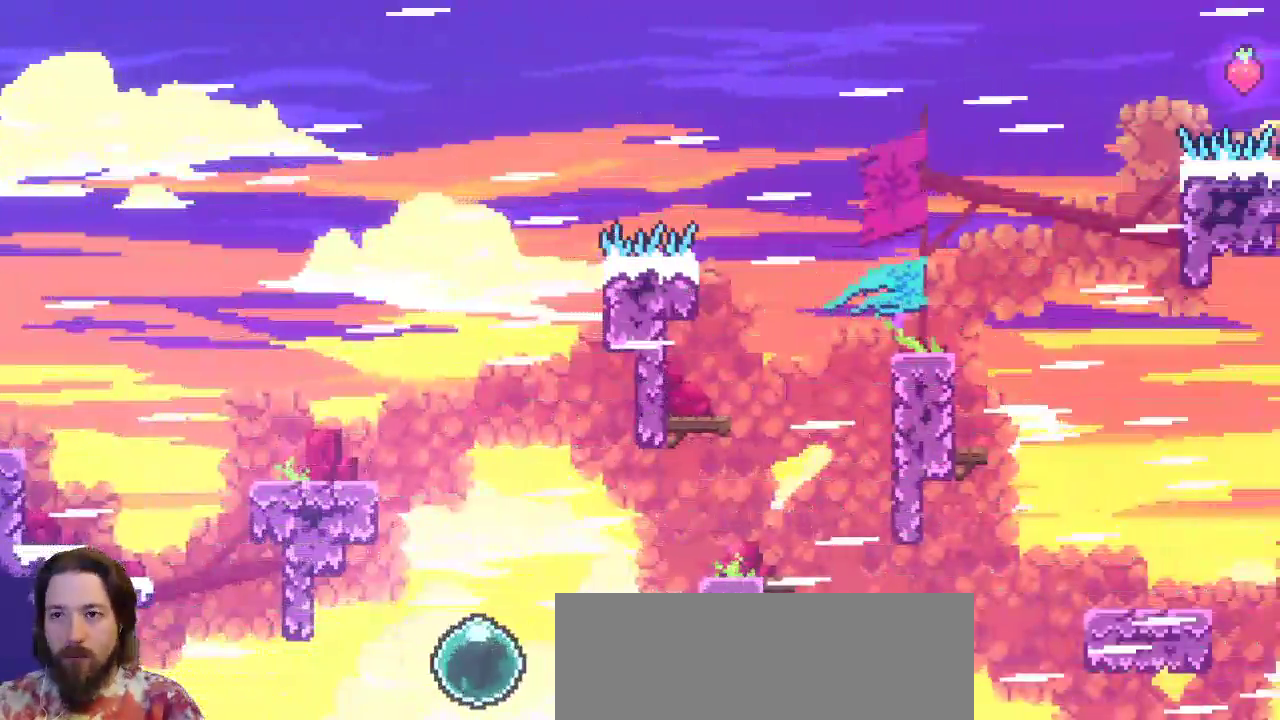
{"keys": ["c", "right", "up"], "events": [[467, "c", "down"]]}
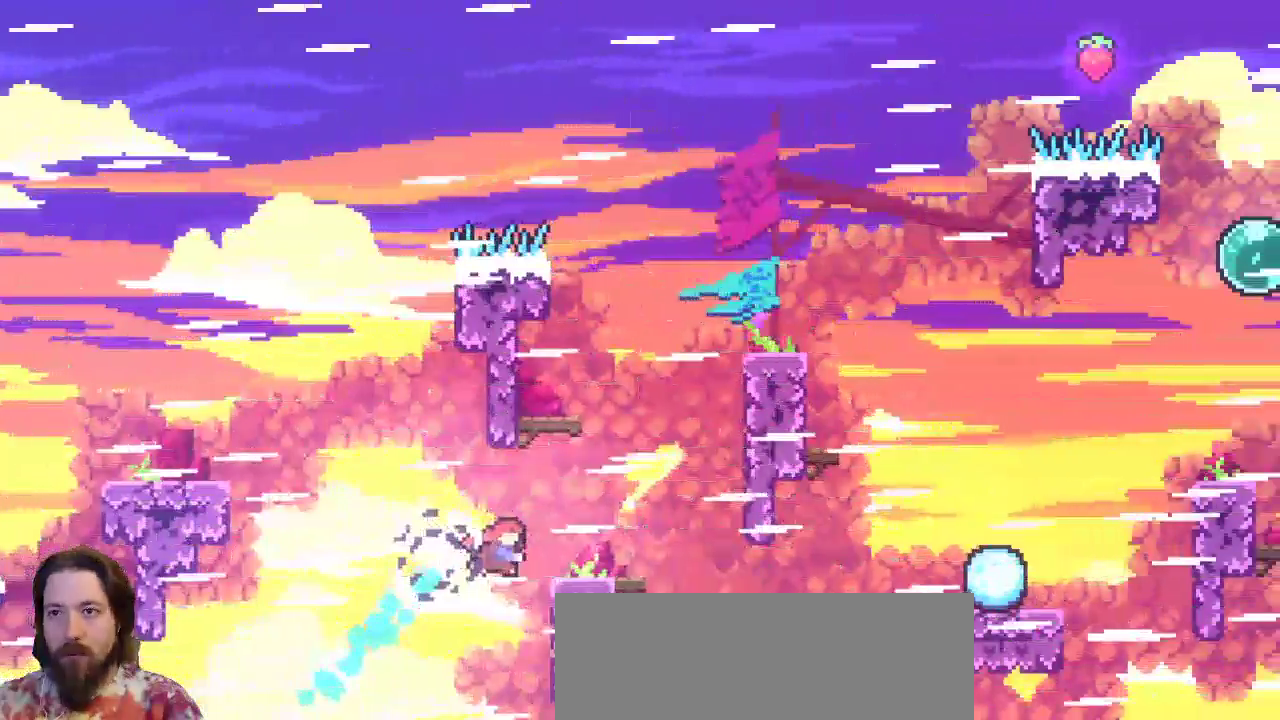
{"keys": [], "events": [[117, "c", "up"], [150, "right", "up"], [150, "up", "up"]]}
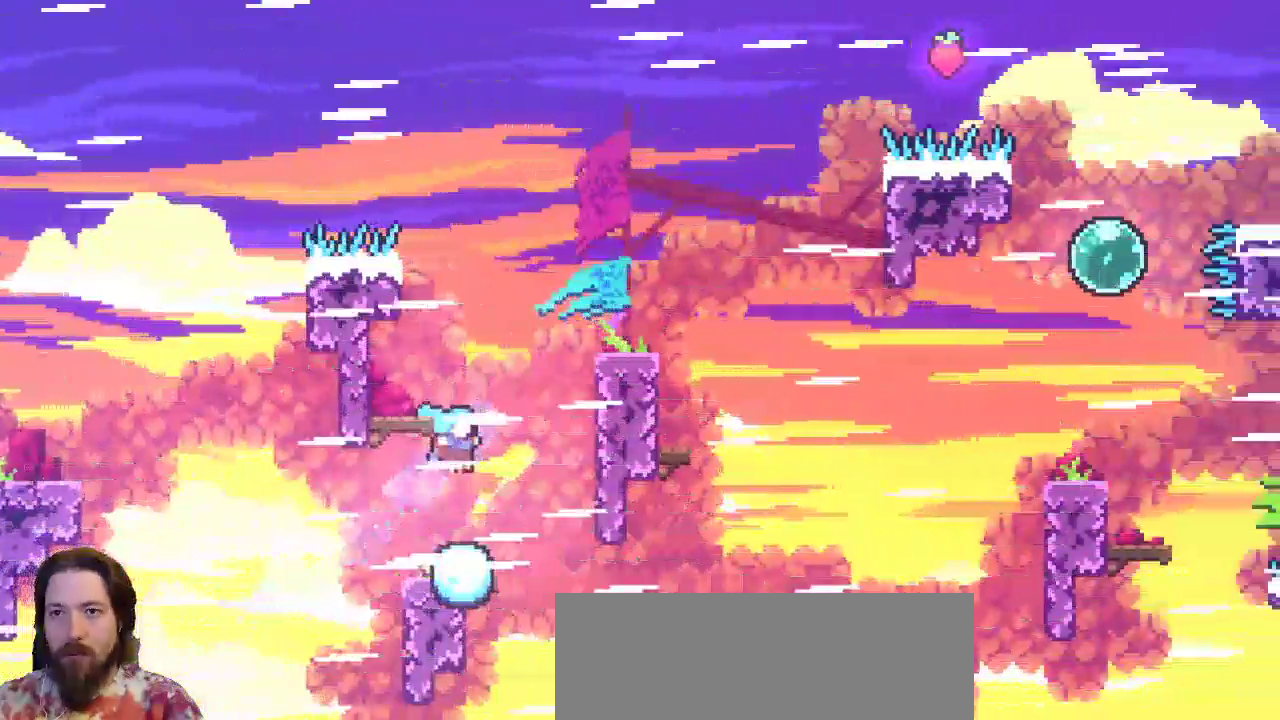
{"keys": ["right", "z"], "events": [[317, "right", "down"], [450, "z", "down"]]}
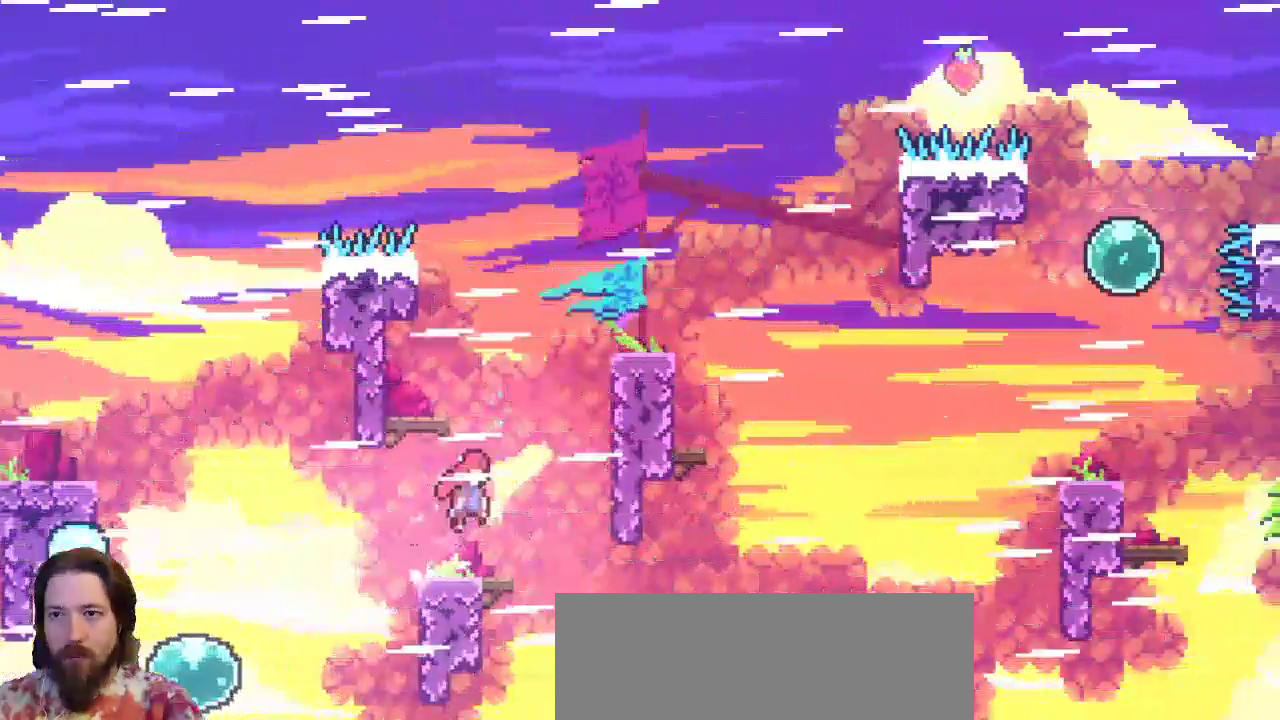
{"keys": ["right", "up"], "events": [[233, "up", "down"], [283, "c", "down"], [333, "z", "up"], [467, "c", "up"]]}
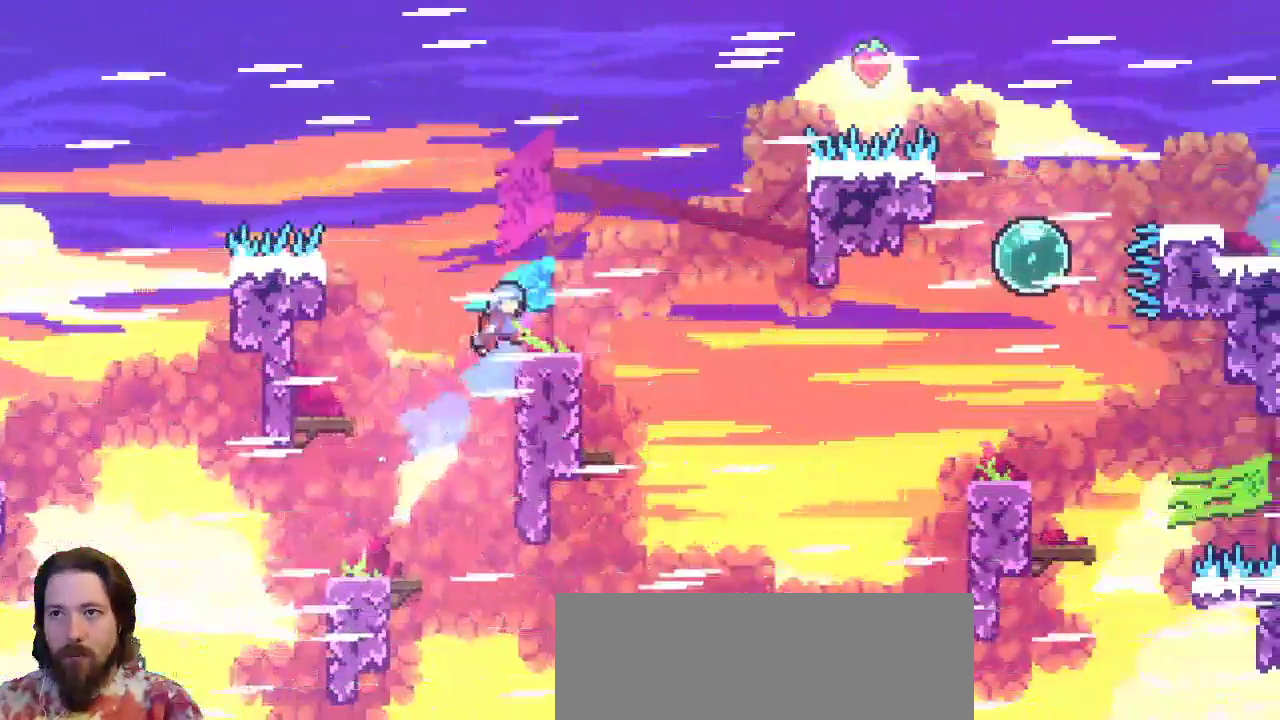
{"keys": ["x"], "events": [[200, "x", "down"], [300, "right", "up"], [400, "up", "up"]]}
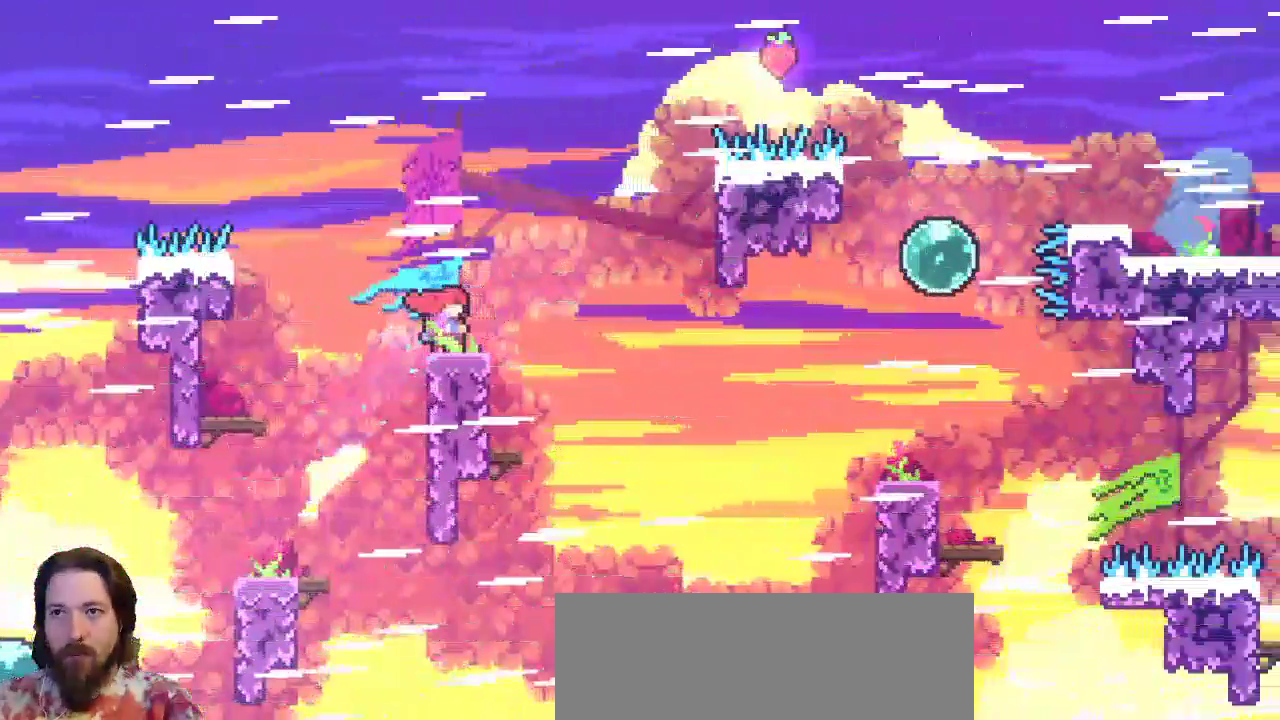
{"keys": ["right"], "events": [[167, "right", "down"], [400, "x", "up"]]}
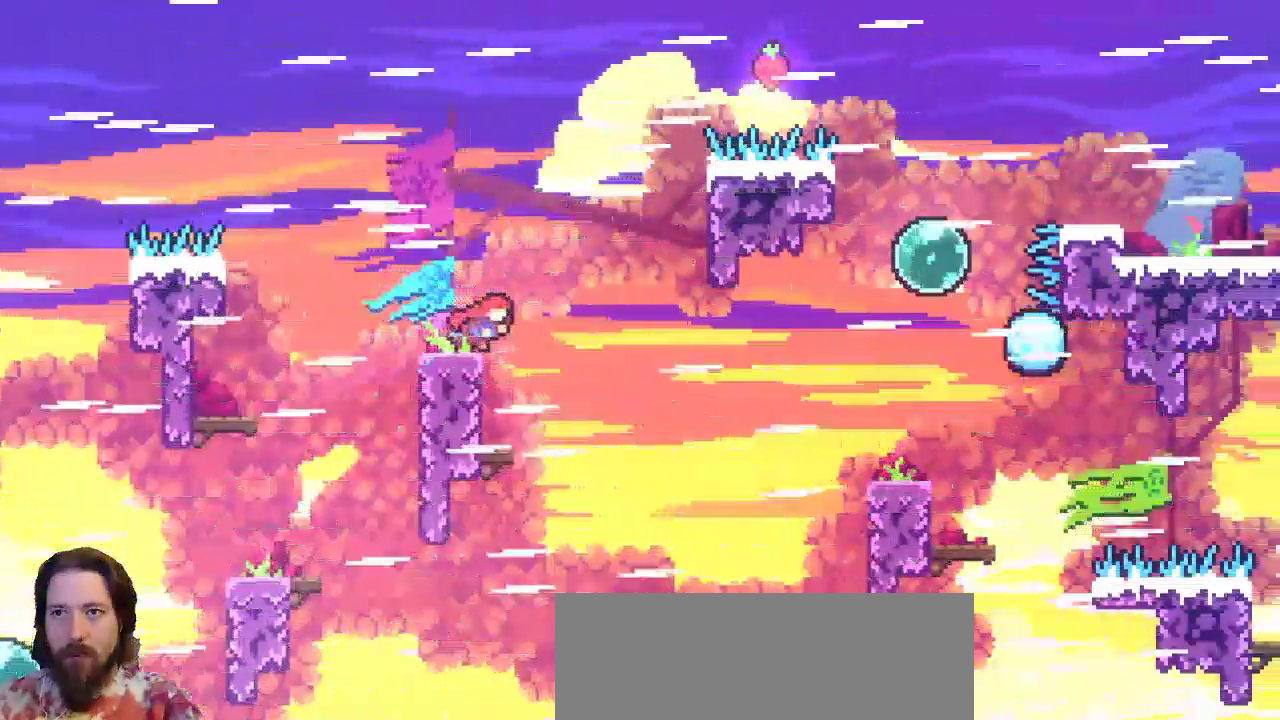
{"keys": ["right", "z"], "events": [[50, "right", "up"], [383, "right", "down"], [417, "z", "down"]]}
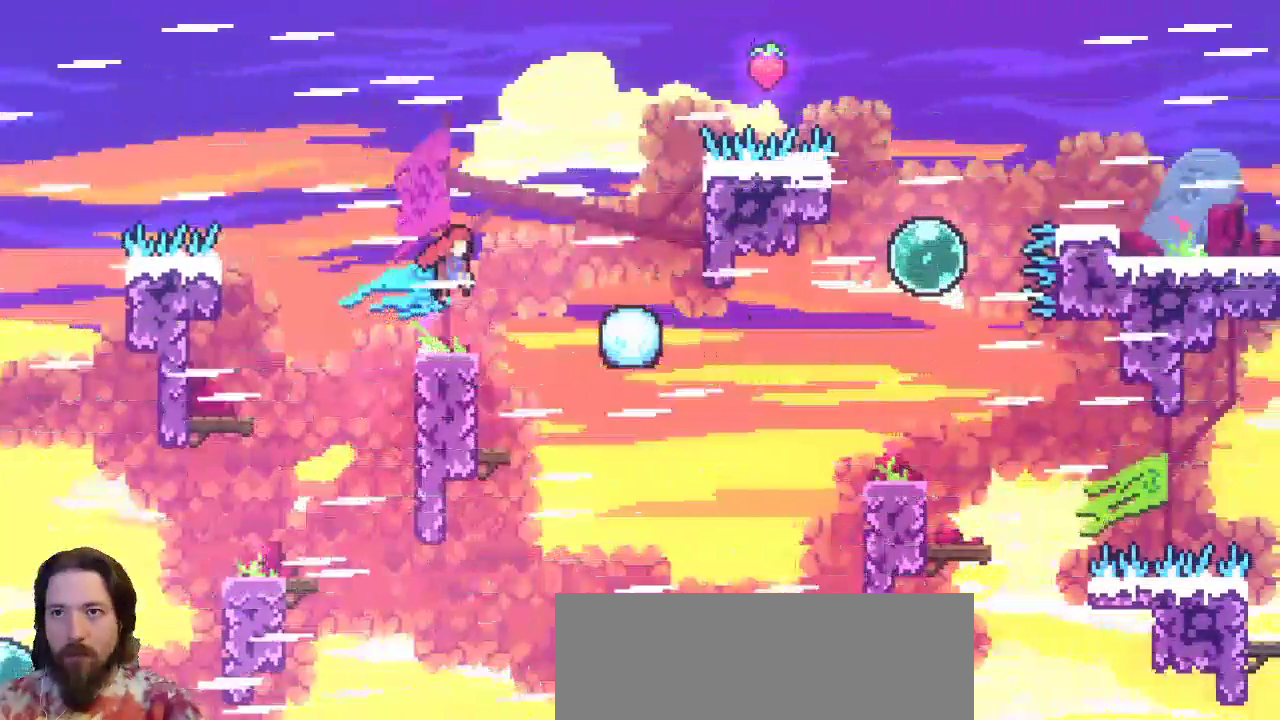
{"keys": [], "events": [[67, "right", "up"], [67, "z", "up"], [300, "right", "down"], [400, "right", "up"]]}
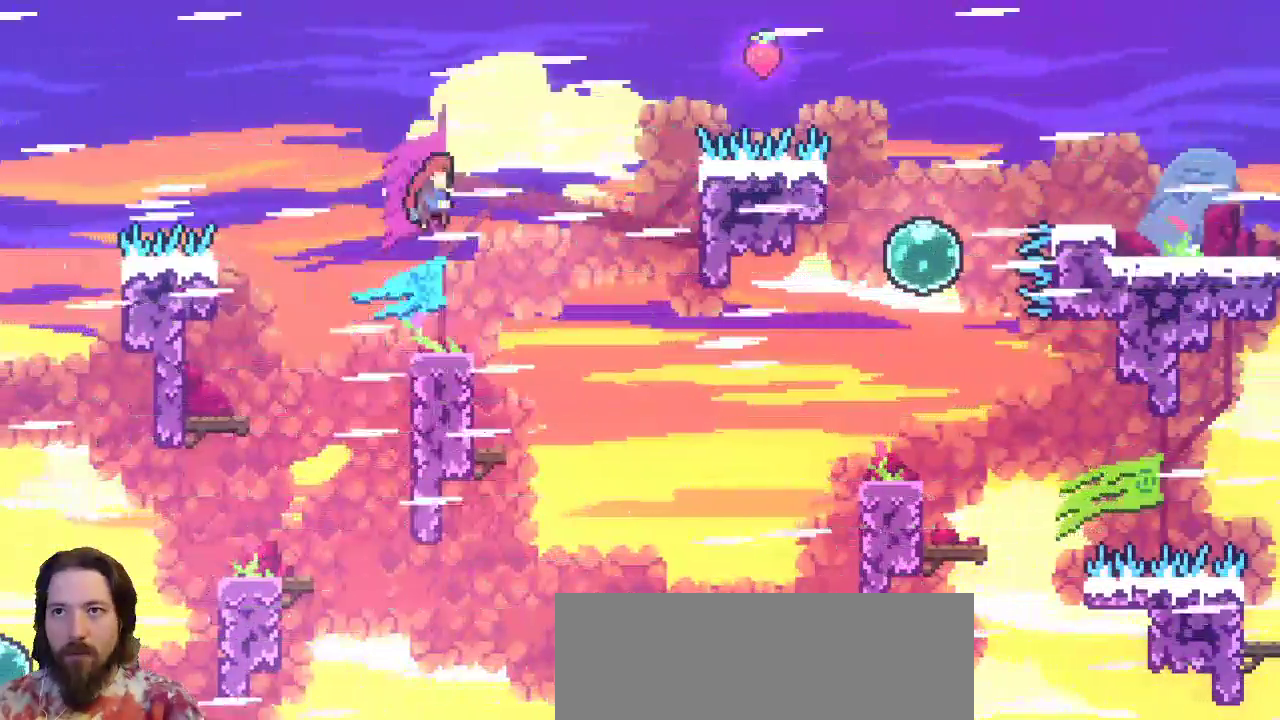
{"keys": ["right"], "events": [[150, "right", "down"], [300, "right", "up"], [383, "right", "down"]]}
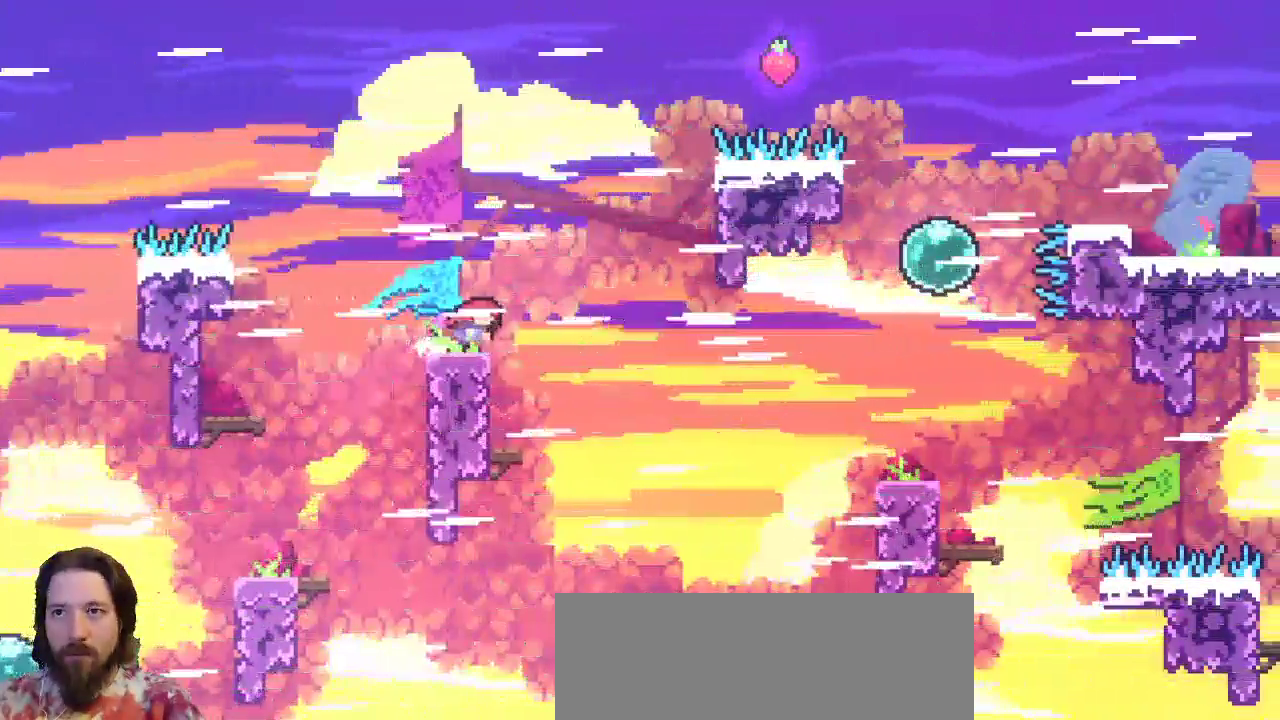
{"keys": ["c", "right"], "events": [[133, "z", "down"], [450, "c", "down"], [500, "z", "up"]]}